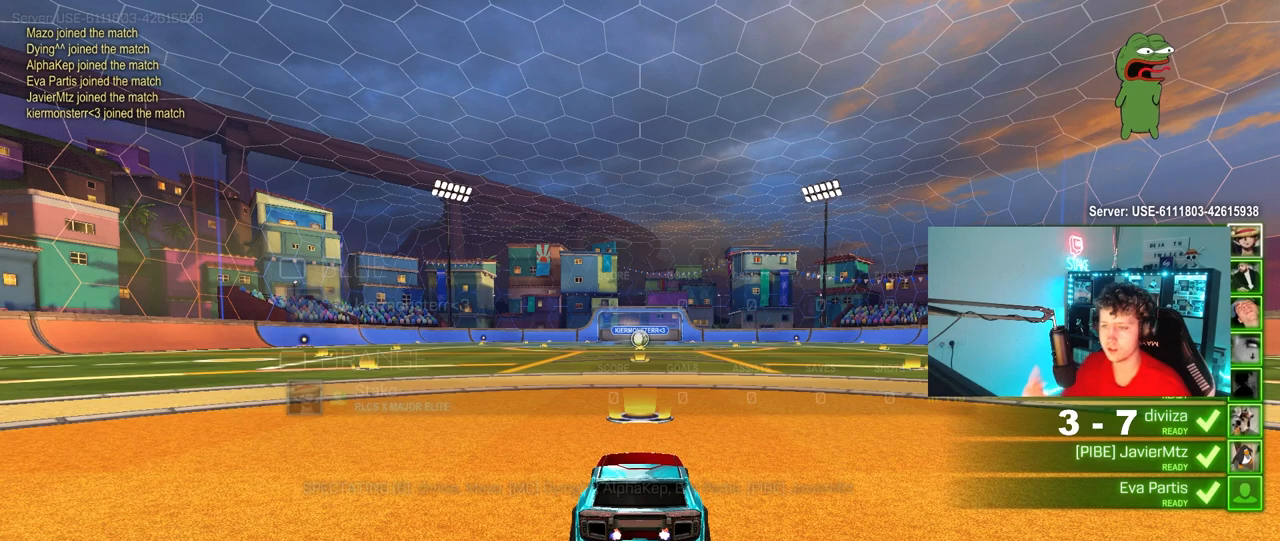
Gameplay with keyboard and mouse; each line is a JSON object with the keys and mouse buttons held at the frame after it. "events" lists presses ("down") and releases ("up") of "1", "2", "3", "4", "5", "a", "alt", "c", "caps_lock", "ctrl", "d", "e", "f", "g", "q", "r", "s", "shift", "space", "t", "tab", "v", "w", "x", "z", "mouse_left", "mouse_wheel" and "mouse_right" between this image and that frame as [ms after this image, input, new state], when the widget could be followed in between. "mouse_left", "mouse_wheel", "mouse_right" = the "left", "wheel", "right" buttons of the "mouse" list. No other keys are recorded. "wheel" means that the mouse wheel is clicked or scrolled. "mouse_move" is the direction in which the mouse moves at that frame (one of eight, or "still"), when it could be read.
{"keys": ["tab"], "mouse": [], "mouse_move": "still", "events": [[17, "tab", "down"]]}
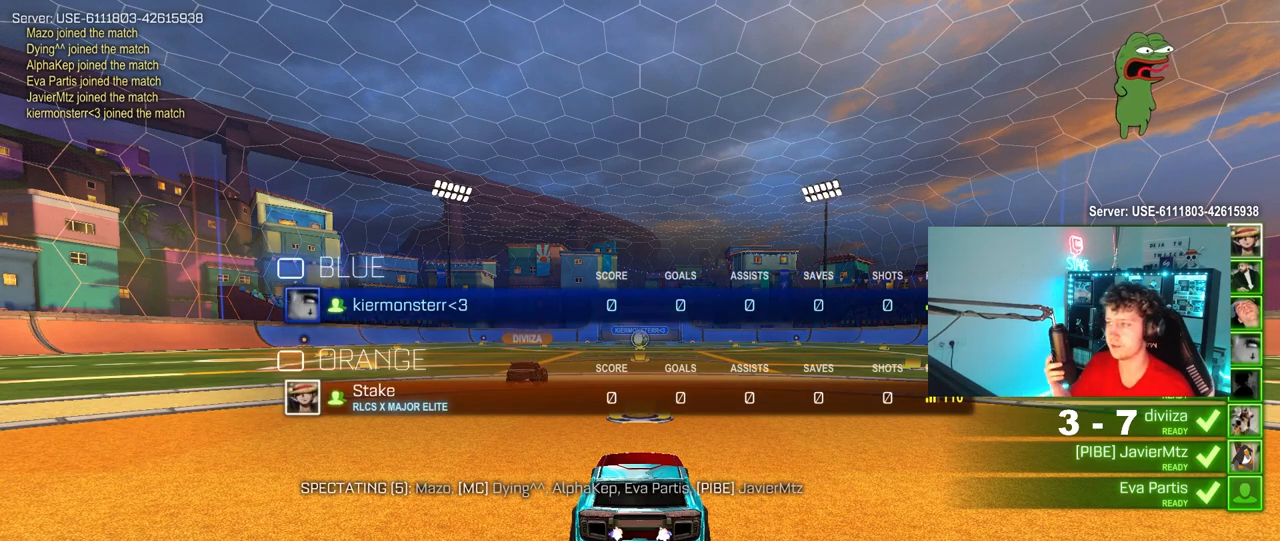
{"keys": ["tab"], "mouse": [], "mouse_move": "still", "events": []}
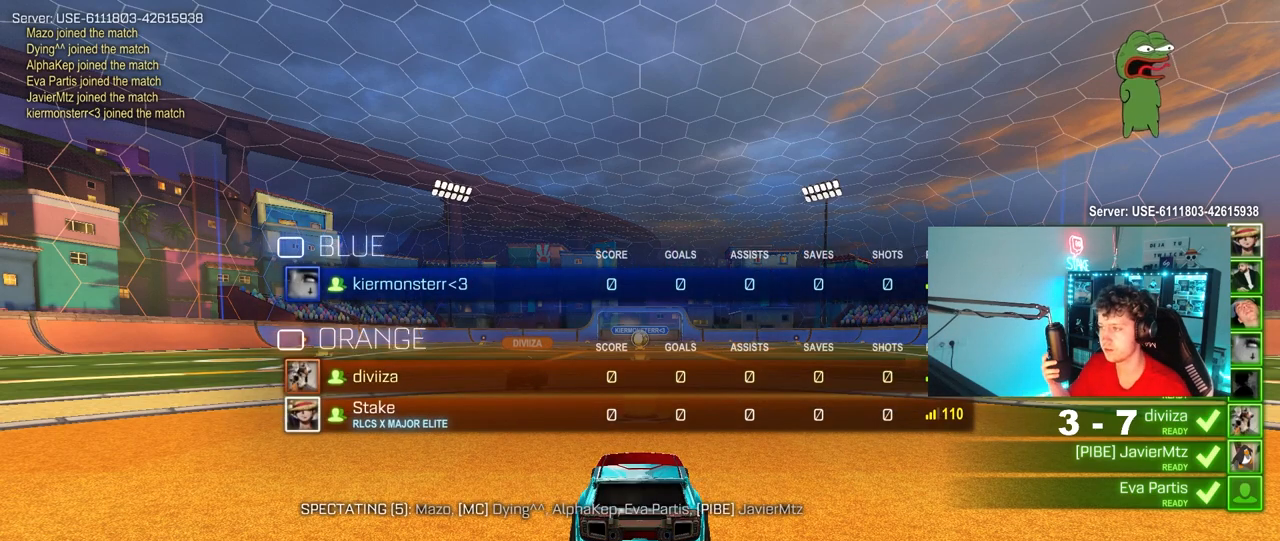
{"keys": ["tab"], "mouse": [], "mouse_move": "still", "events": []}
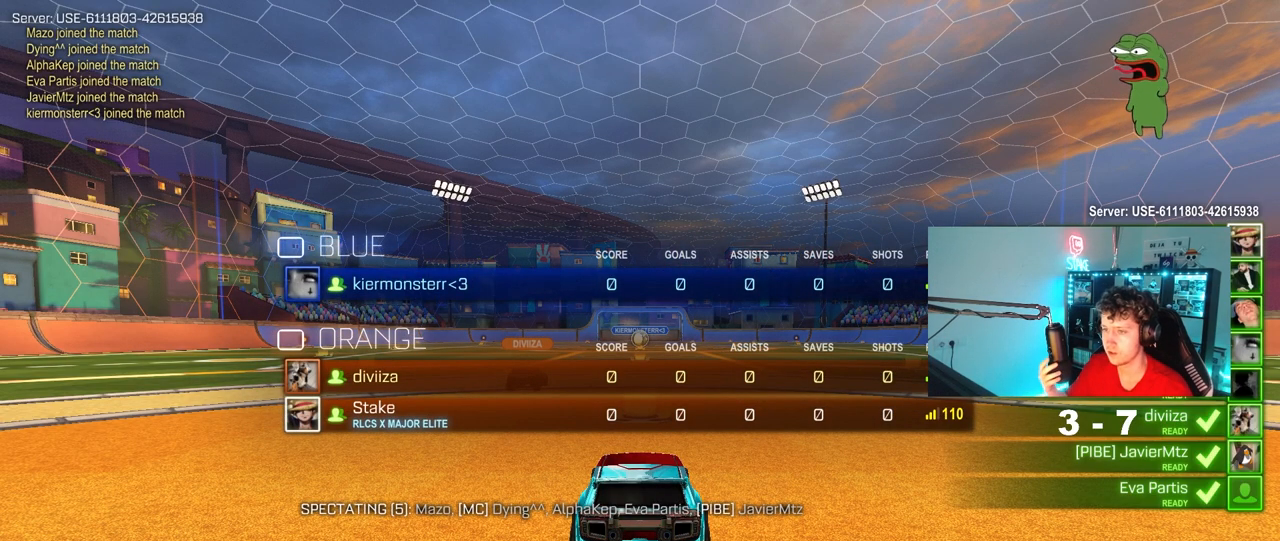
{"keys": ["tab"], "mouse": [], "mouse_move": "up-right", "events": []}
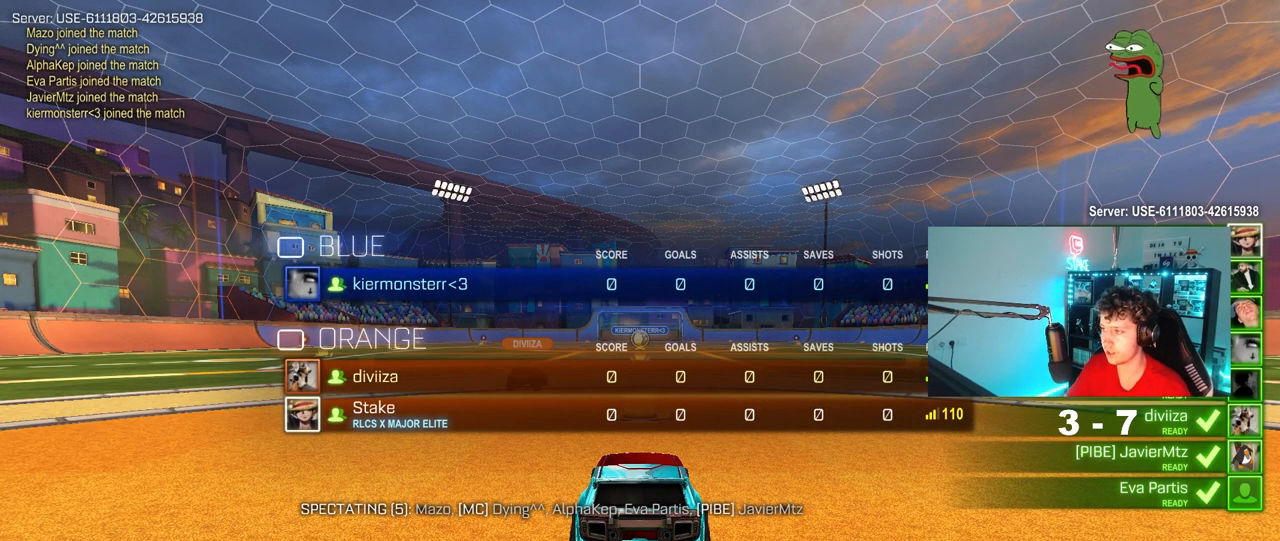
{"keys": [], "mouse": [], "mouse_move": "still", "events": [[467, "tab", "up"]]}
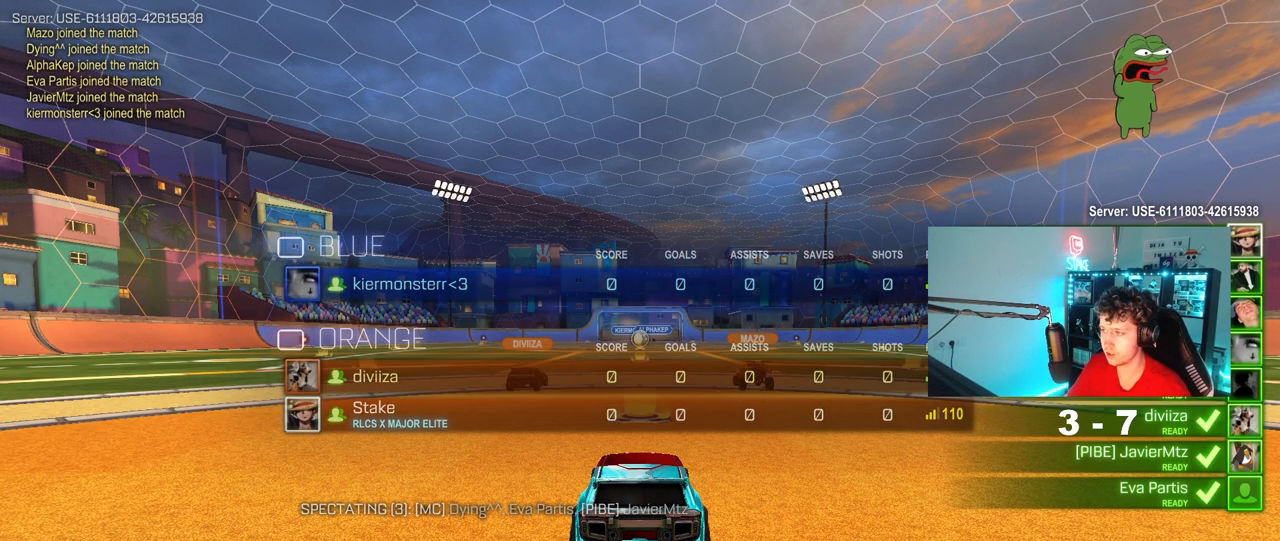
{"keys": ["tab"], "mouse": [], "mouse_move": "still", "events": [[150, "tab", "down"]]}
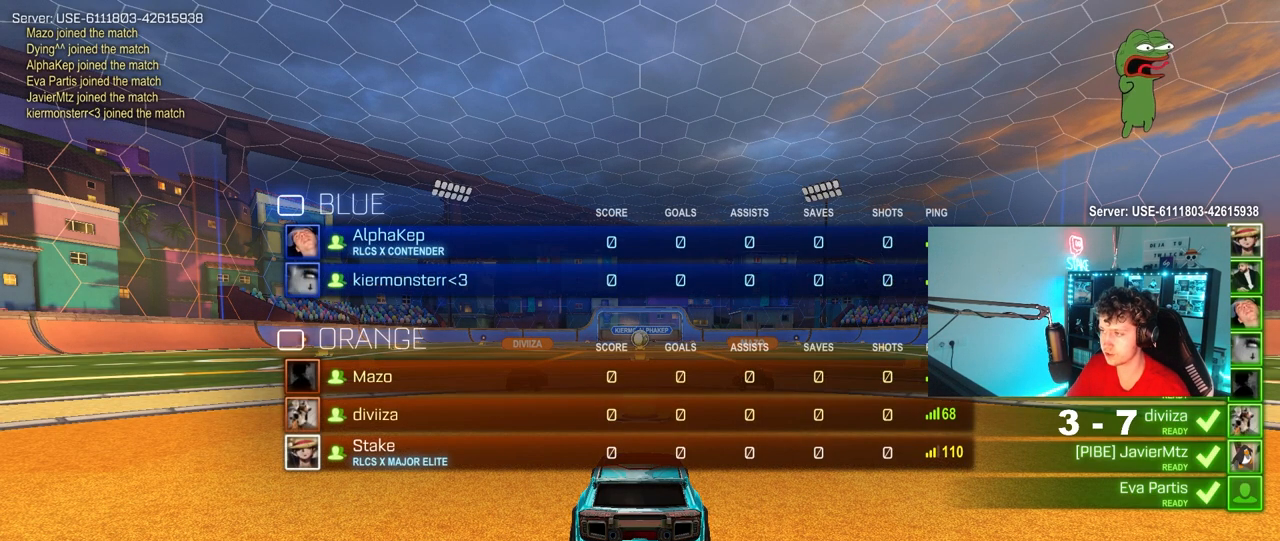
{"keys": ["tab"], "mouse": [], "mouse_move": "still", "events": [[117, "tab", "up"], [300, "tab", "down"]]}
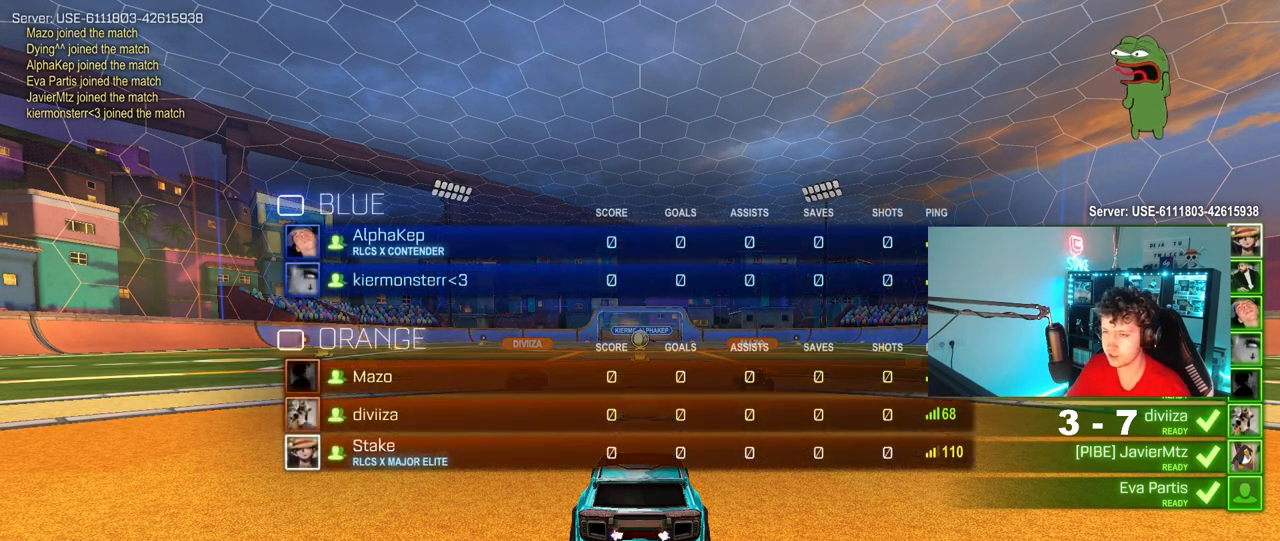
{"keys": ["tab"], "mouse": [], "mouse_move": "still", "events": []}
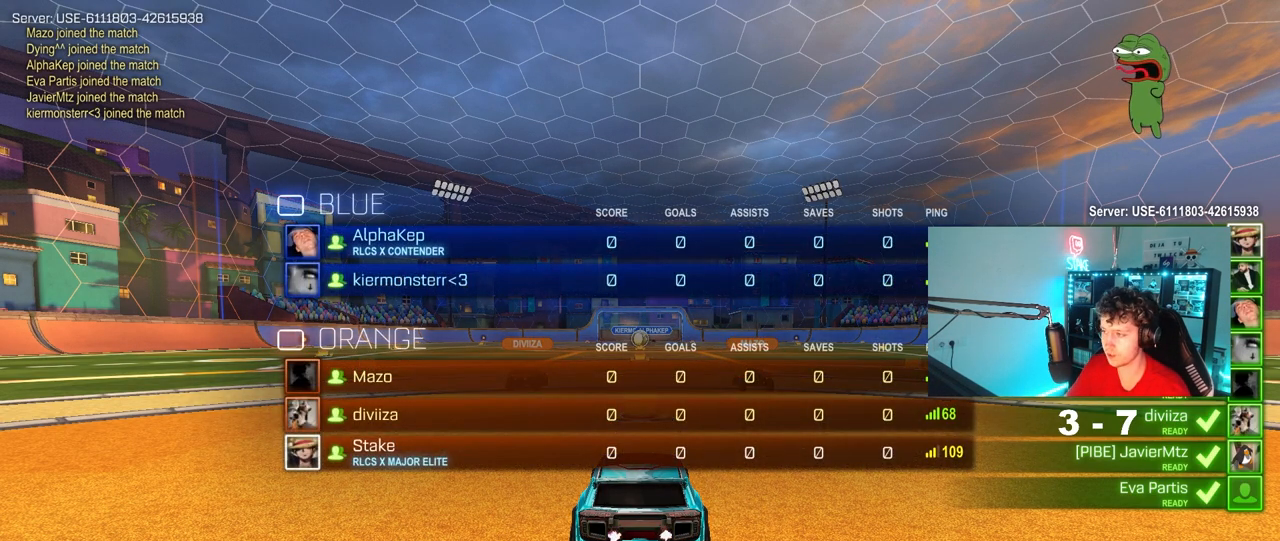
{"keys": ["tab"], "mouse": [], "mouse_move": "still", "events": [[283, "tab", "up"], [383, "tab", "down"]]}
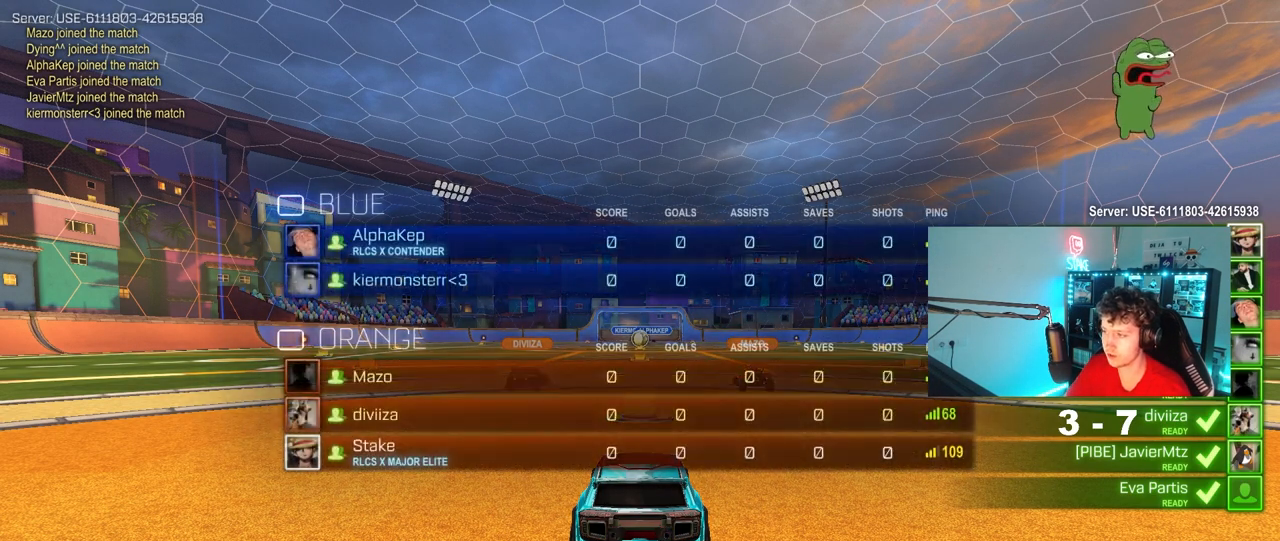
{"keys": ["tab"], "mouse": [], "mouse_move": "still", "events": []}
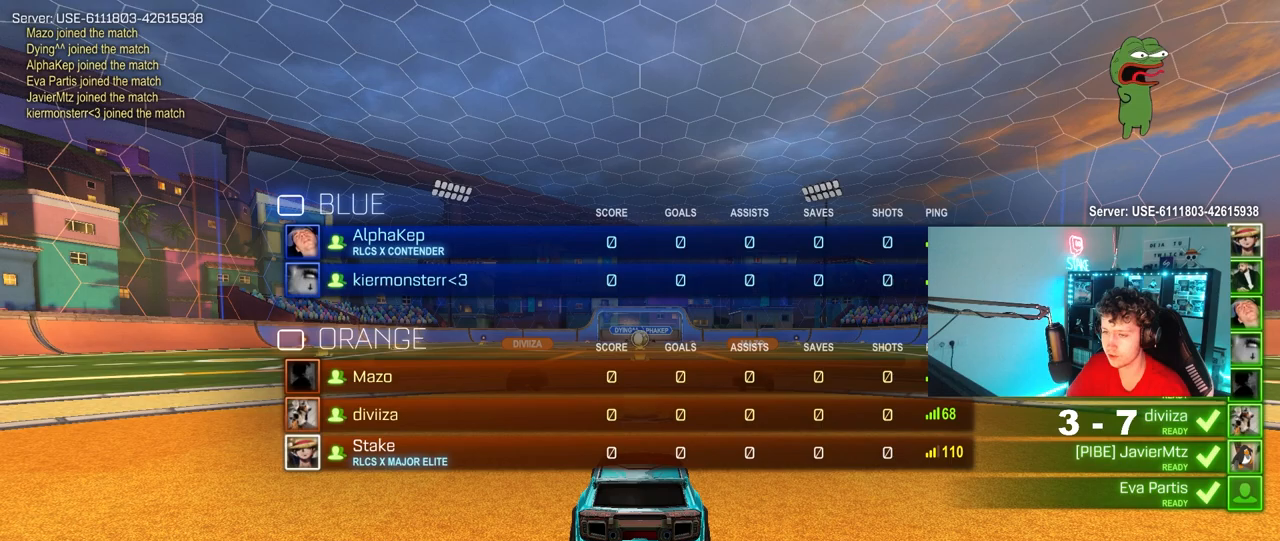
{"keys": ["tab"], "mouse": [], "mouse_move": "still", "events": [[233, "tab", "up"], [467, "tab", "down"]]}
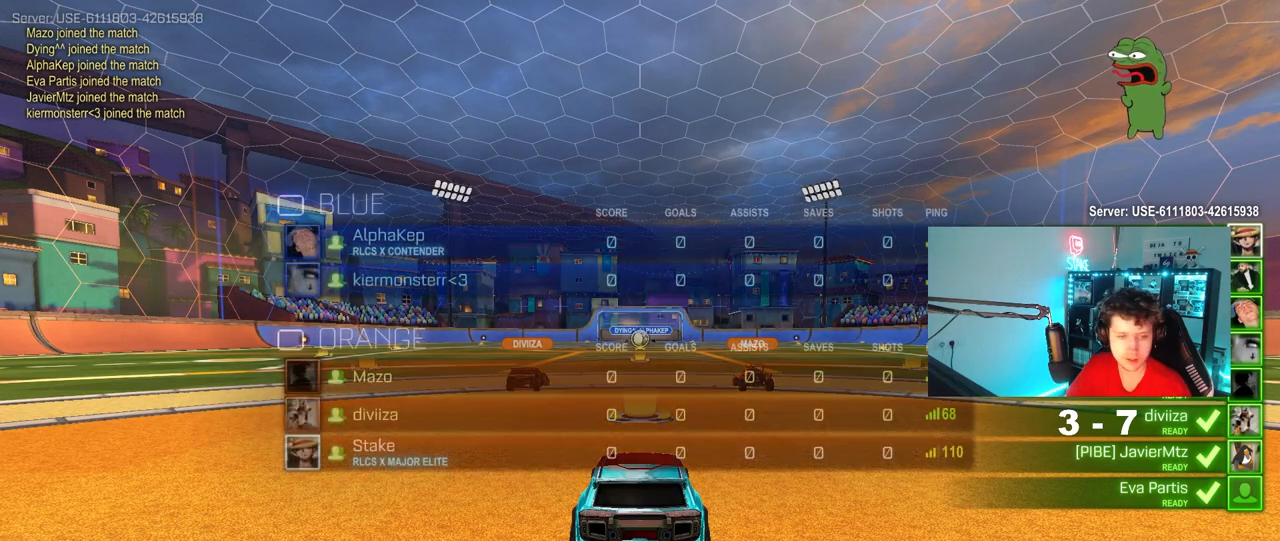
{"keys": ["tab"], "mouse": [], "mouse_move": "still", "events": []}
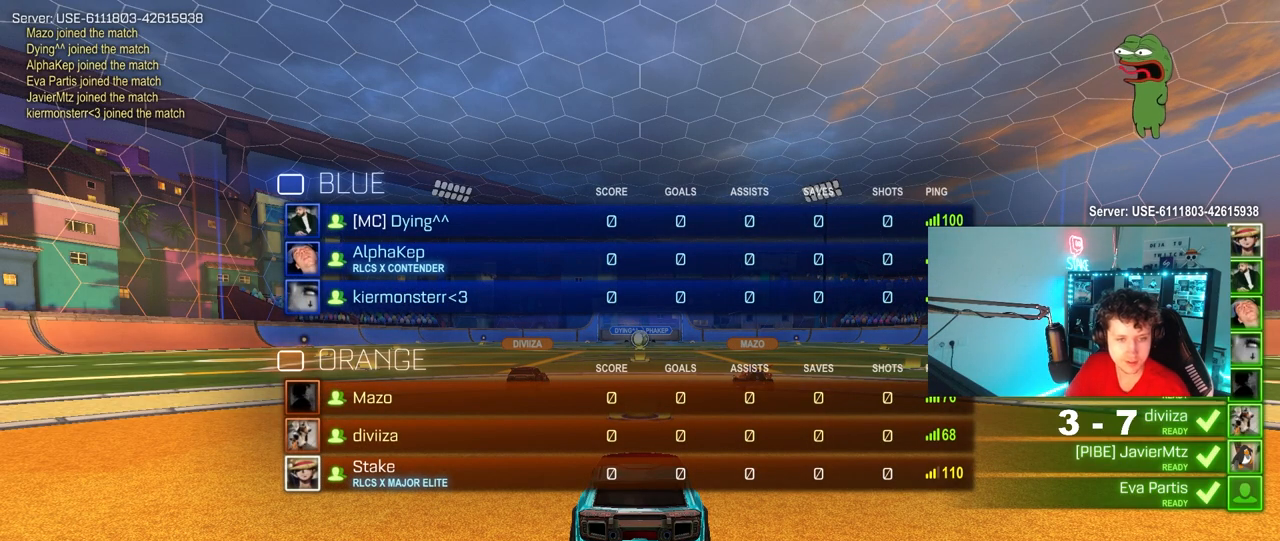
{"keys": [], "mouse": [], "mouse_move": "still", "events": [[67, "tab", "up"], [167, "tab", "down"], [450, "tab", "up"]]}
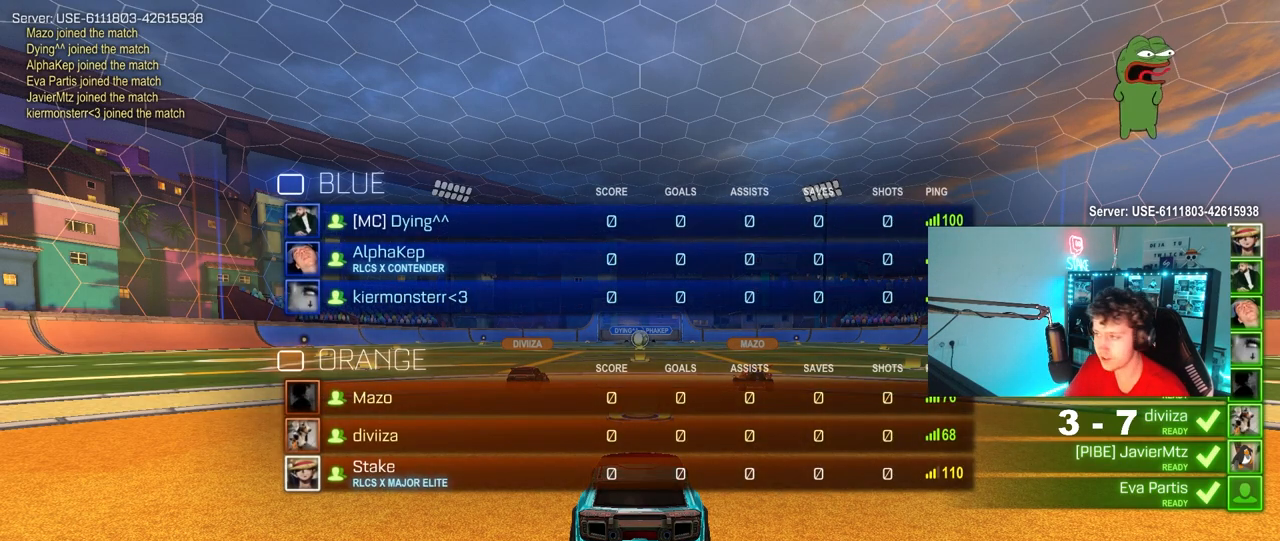
{"keys": [], "mouse": [], "mouse_move": "still", "events": [[133, "tab", "down"], [417, "tab", "up"]]}
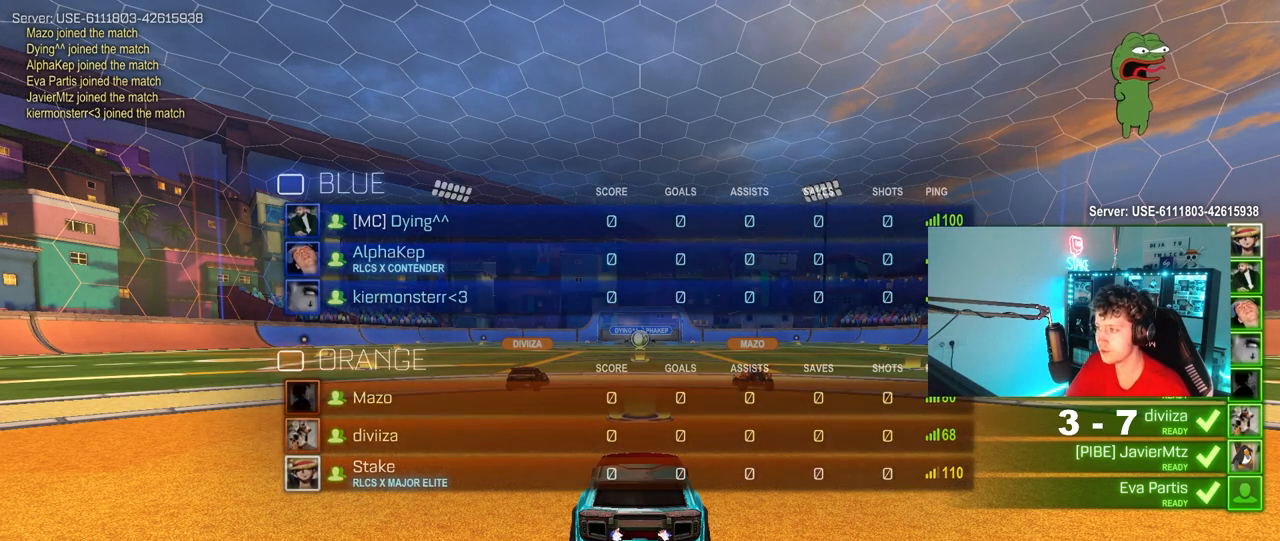
{"keys": ["tab"], "mouse": [], "mouse_move": "still", "events": [[50, "tab", "down"]]}
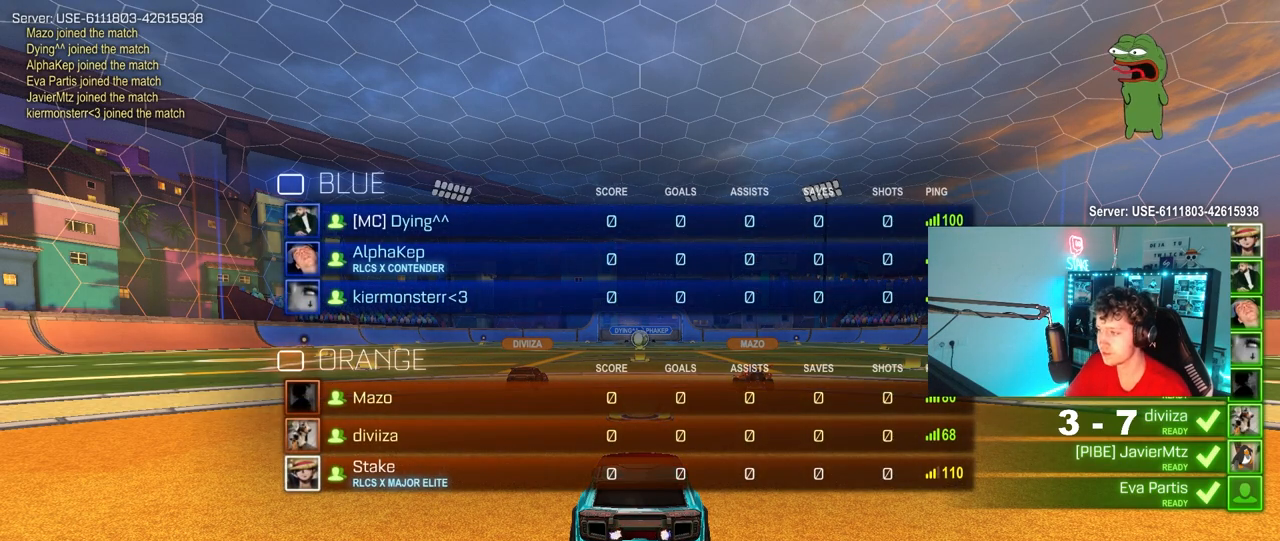
{"keys": ["tab"], "mouse": [], "mouse_move": "still", "events": [[17, "tab", "up"], [400, "tab", "down"]]}
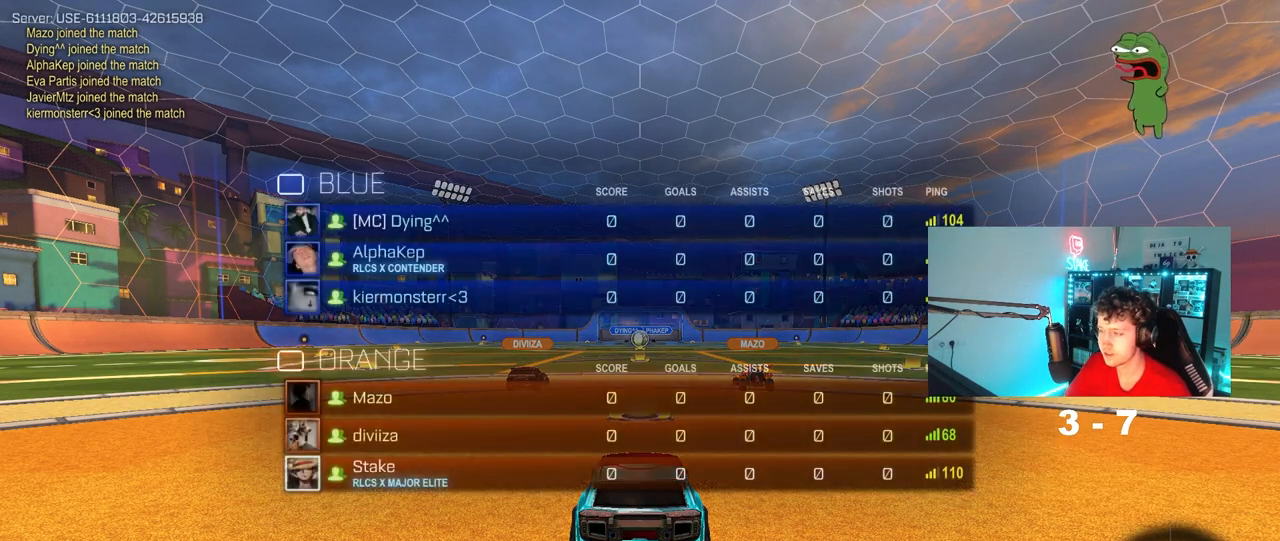
{"keys": ["tab"], "mouse": [], "mouse_move": "still", "events": []}
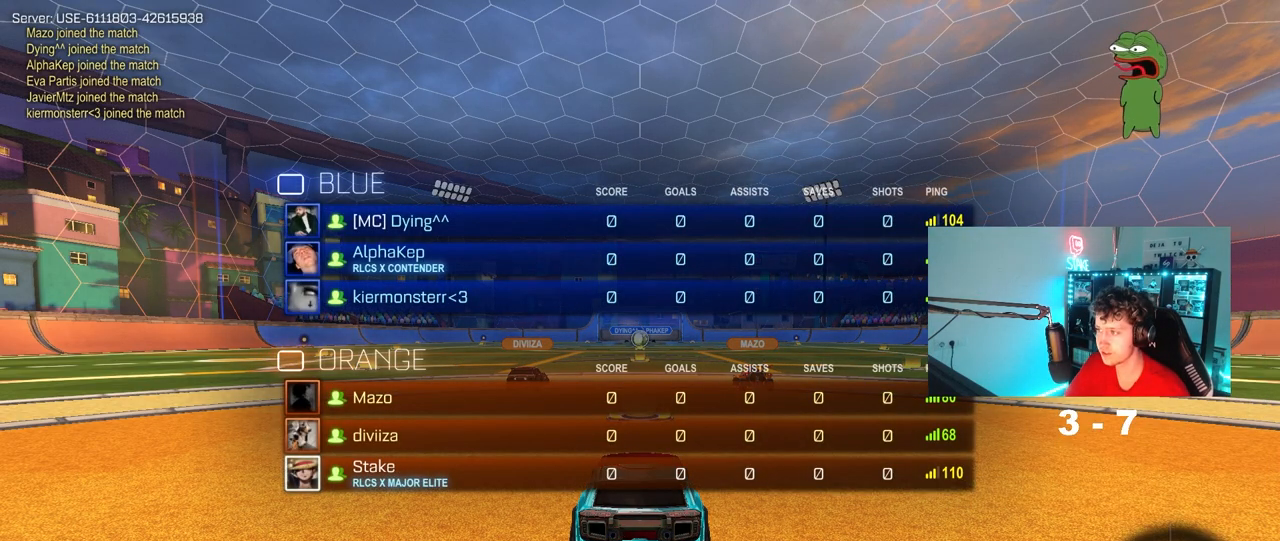
{"keys": ["tab"], "mouse": [], "mouse_move": "still", "events": [[200, "tab", "up"], [383, "tab", "down"]]}
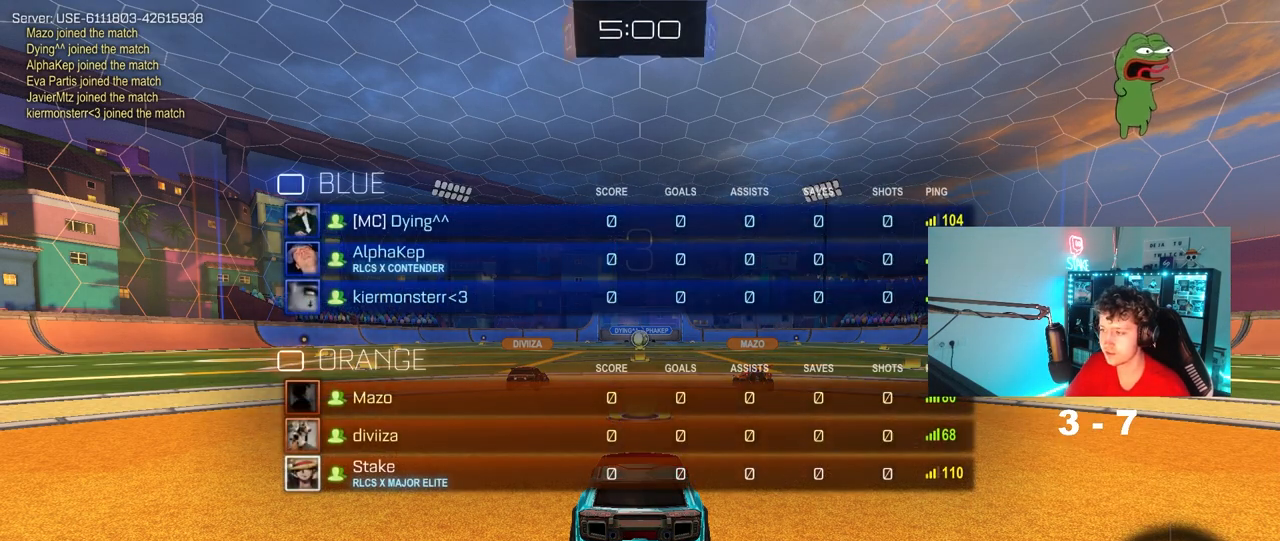
{"keys": ["tab"], "mouse": [], "mouse_move": "still", "events": []}
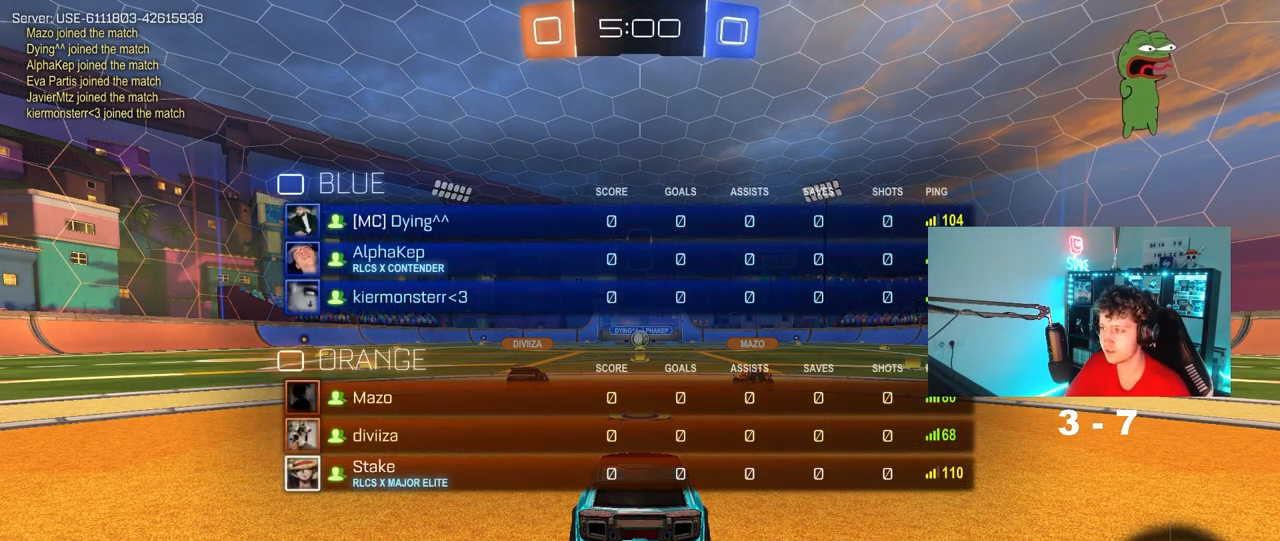
{"keys": [], "mouse": [], "mouse_move": "still", "events": [[467, "tab", "up"]]}
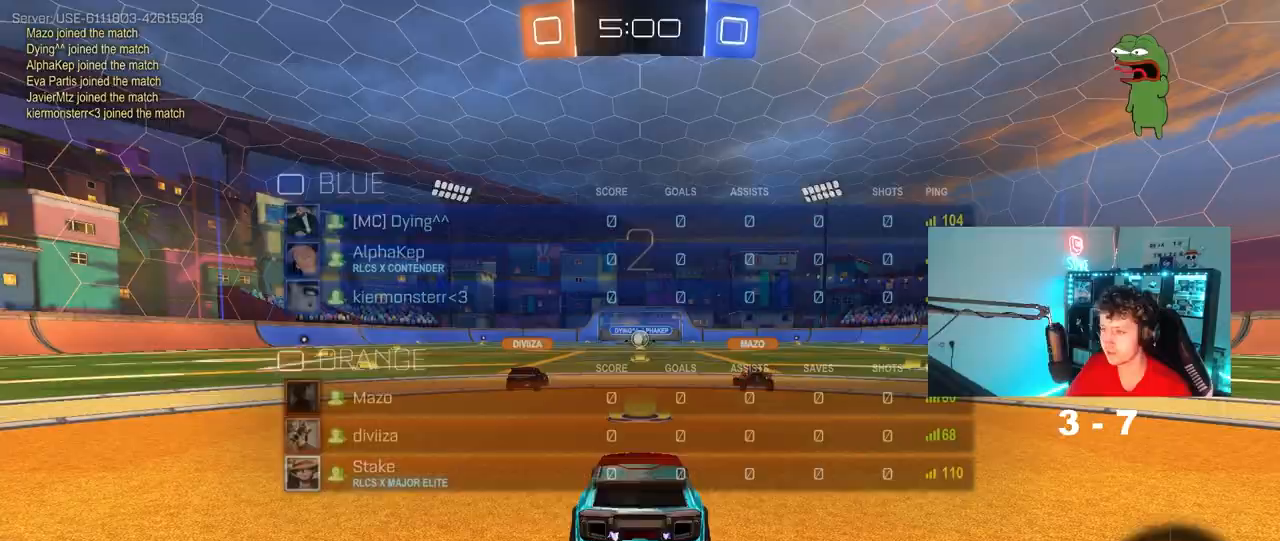
{"keys": ["tab"], "mouse": [], "mouse_move": "still", "events": [[200, "tab", "down"]]}
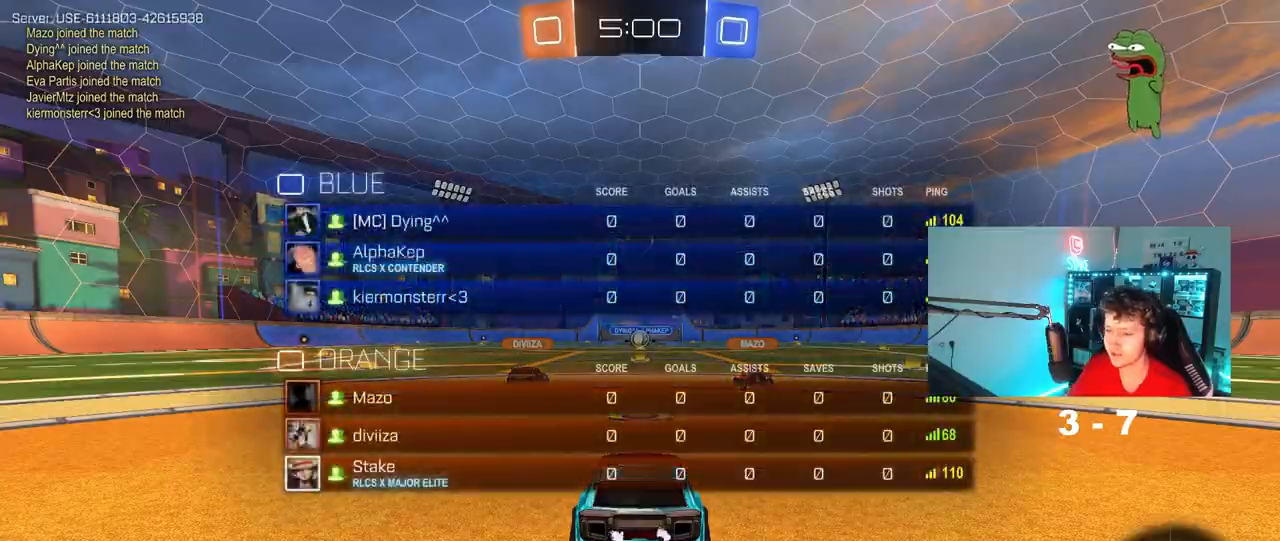
{"keys": ["tab", "w"], "mouse": [], "mouse_move": "left", "events": [[67, "mouse_wheel", "down"], [167, "w", "down"], [217, "mouse_wheel", "up"]]}
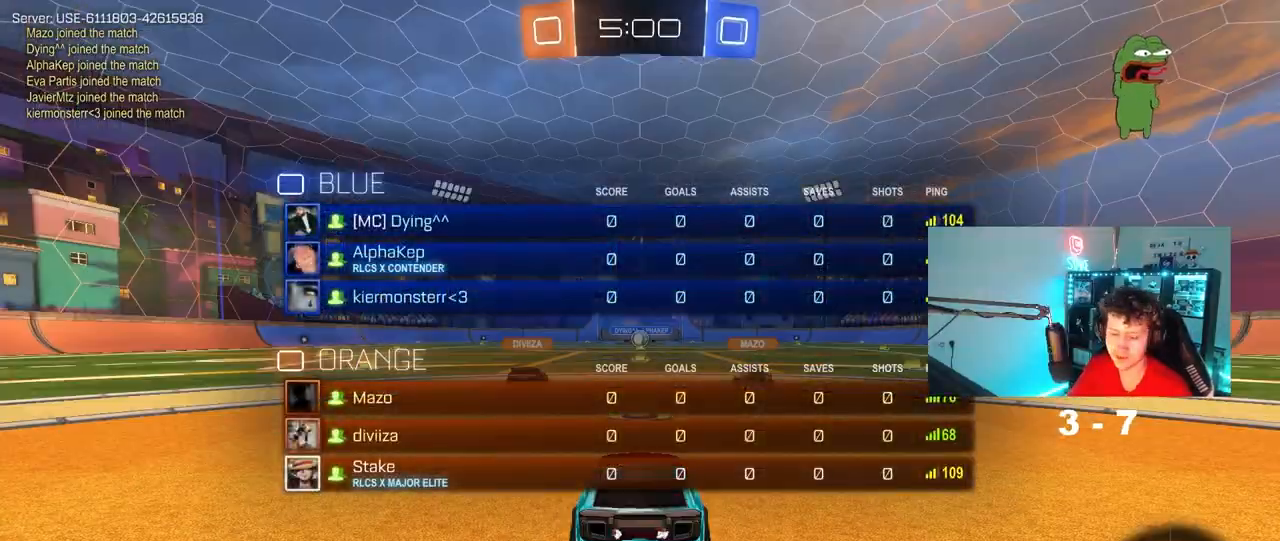
{"keys": ["w"], "mouse": ["left"], "mouse_move": "down", "events": [[183, "tab", "up"], [367, "mouse_left", "down"]]}
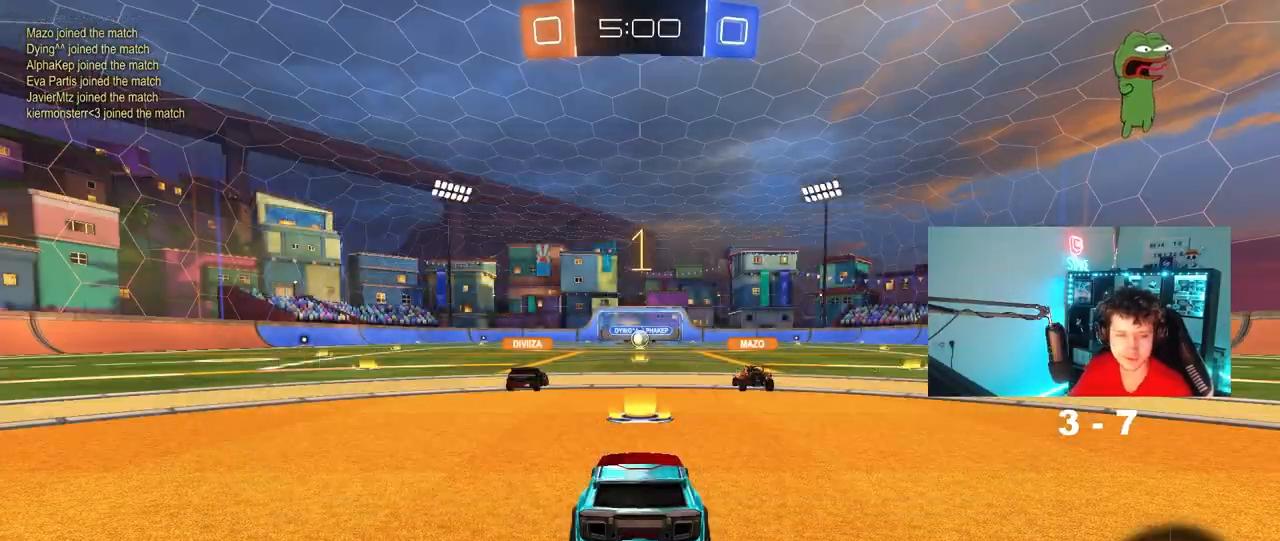
{"keys": ["space", "w"], "mouse": ["left", "right"], "mouse_move": "still", "events": [[383, "space", "down"], [433, "mouse_right", "down"]]}
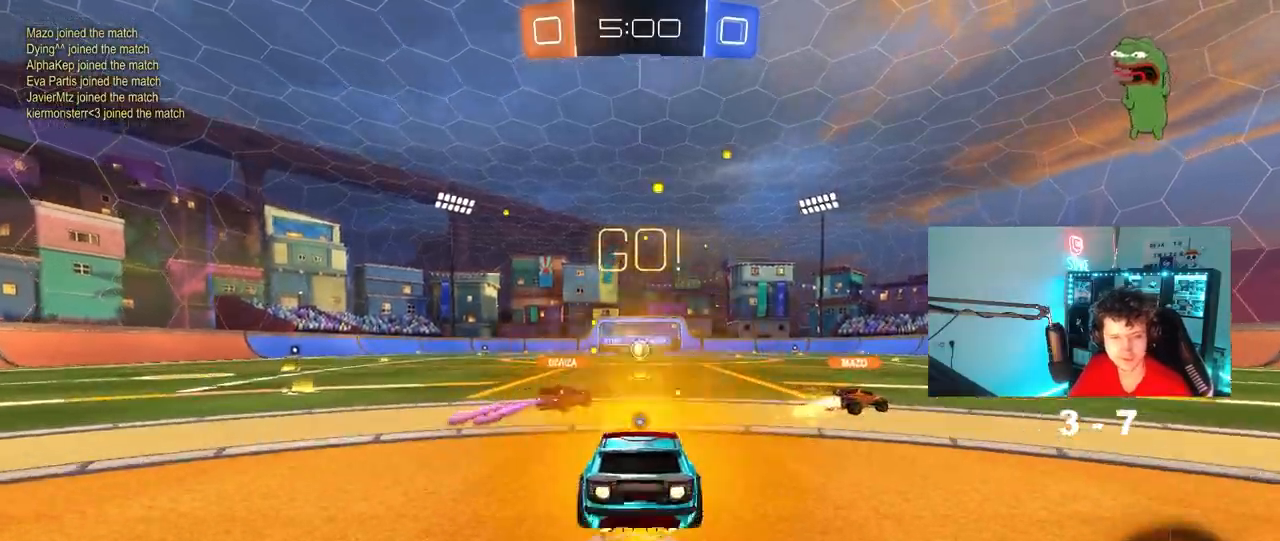
{"keys": ["w"], "mouse": [], "mouse_move": "down-right", "events": [[17, "mouse_right", "up"], [17, "space", "up"], [67, "mouse_right", "down"], [117, "mouse_left", "up"], [167, "mouse_right", "up"], [250, "space", "down"], [450, "space", "up"]]}
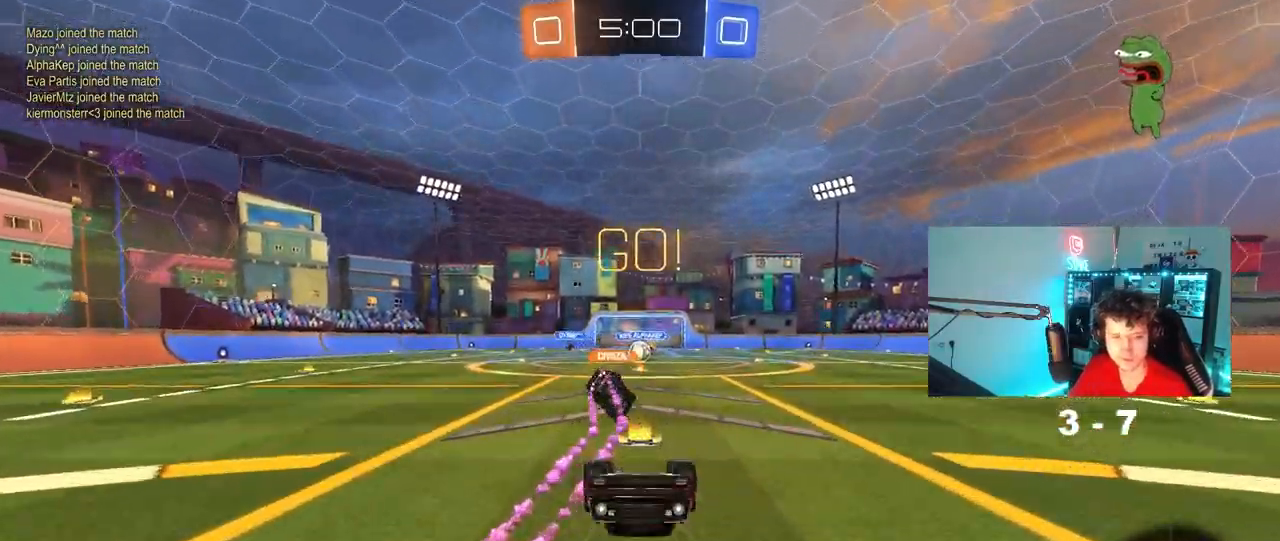
{"keys": [], "mouse": [], "mouse_move": "still", "events": [[183, "w", "up"]]}
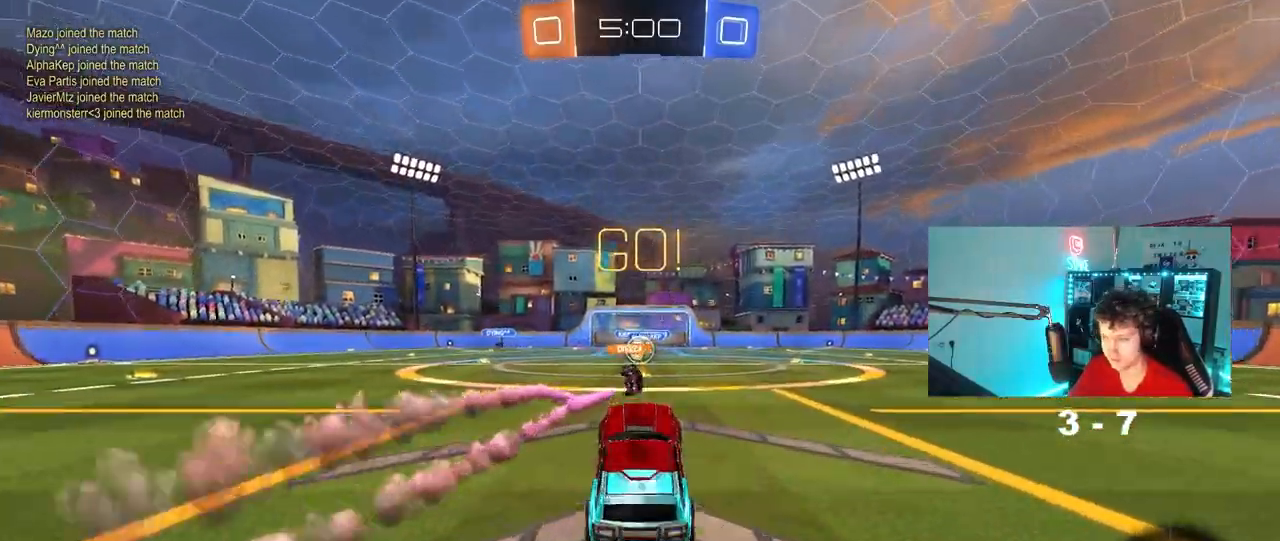
{"keys": ["w"], "mouse": [], "mouse_move": "still", "events": [[150, "w", "down"]]}
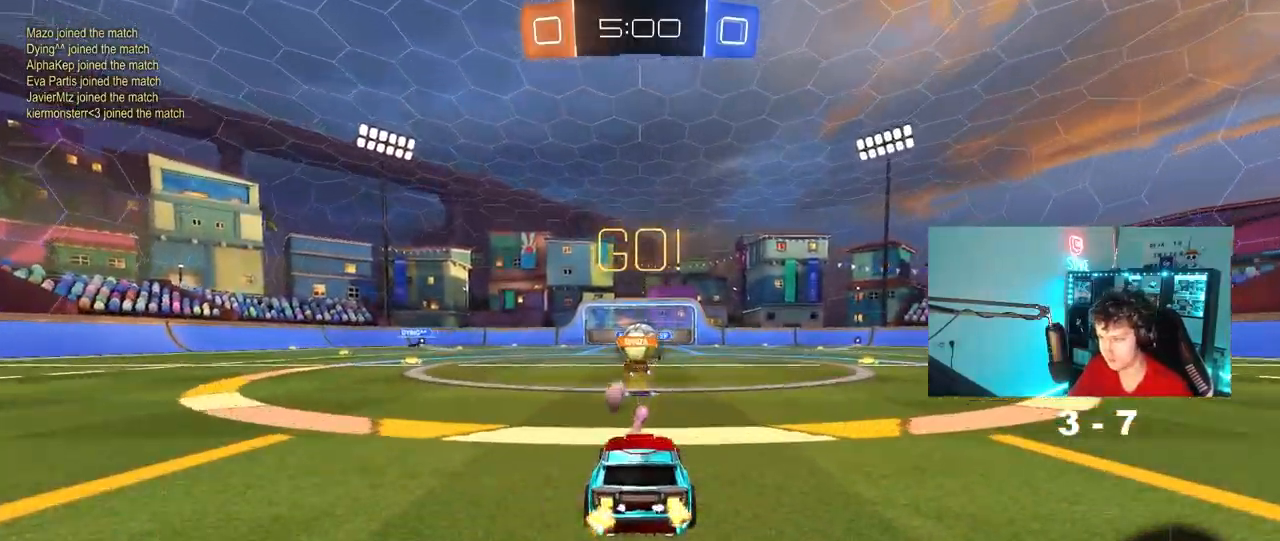
{"keys": ["a", "w"], "mouse": [], "mouse_move": "left", "events": [[167, "d", "down"], [250, "a", "down"], [250, "d", "up"], [300, "shift", "down"], [450, "shift", "up"]]}